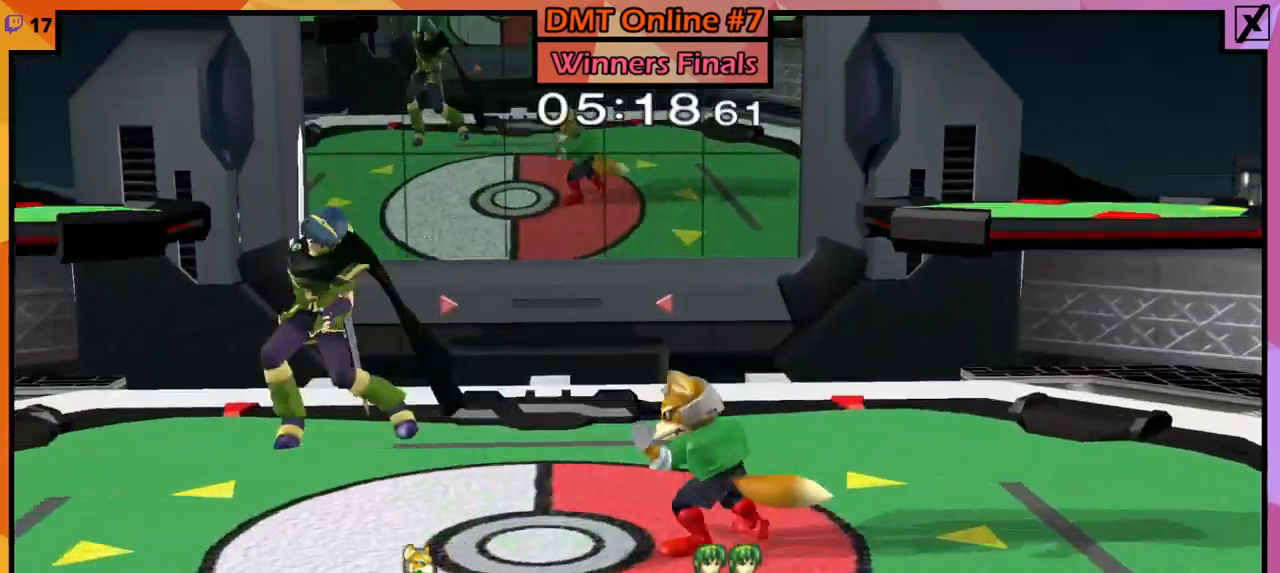
Gameplay with a controller (Nintendo layout); each line is a JSON object with the inputs held at the frame after it. "events" lists button and stick changes between this image and that frame as [ms after this image, input, new state], when the widget could be followed in between. Not read: L3 R3.
{"buttons": [], "left_stick": "left", "right_stick": "center", "events": [[100, "left_stick", "left"]]}
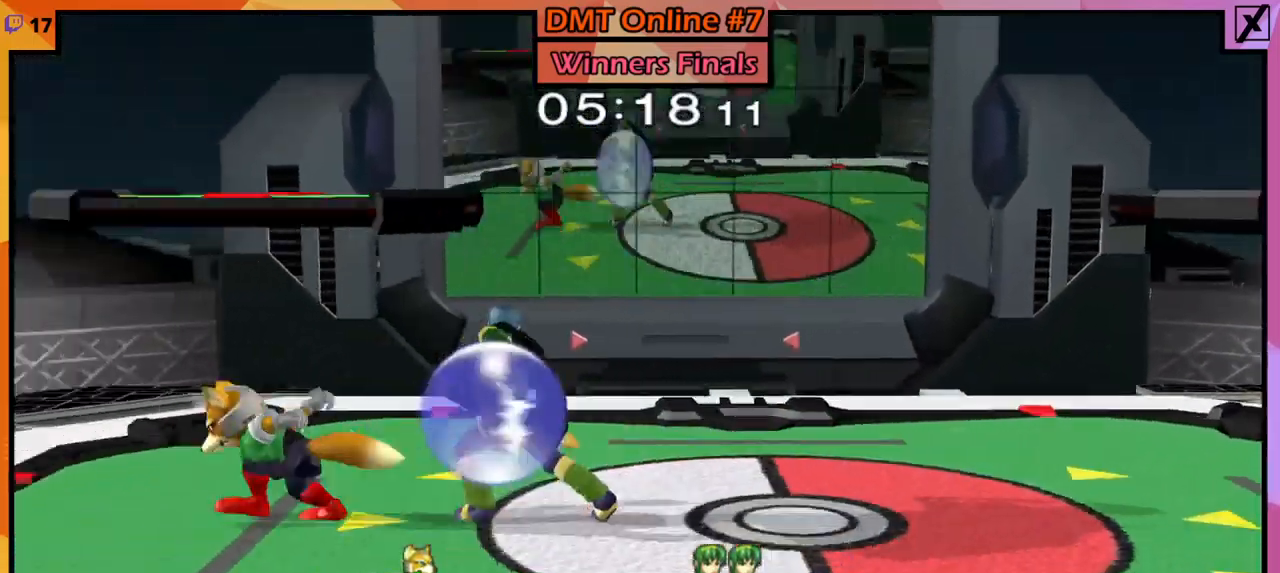
{"buttons": [], "left_stick": "center", "right_stick": "center", "events": [[167, "left_stick", "down"], [401, "left_stick", "center"]]}
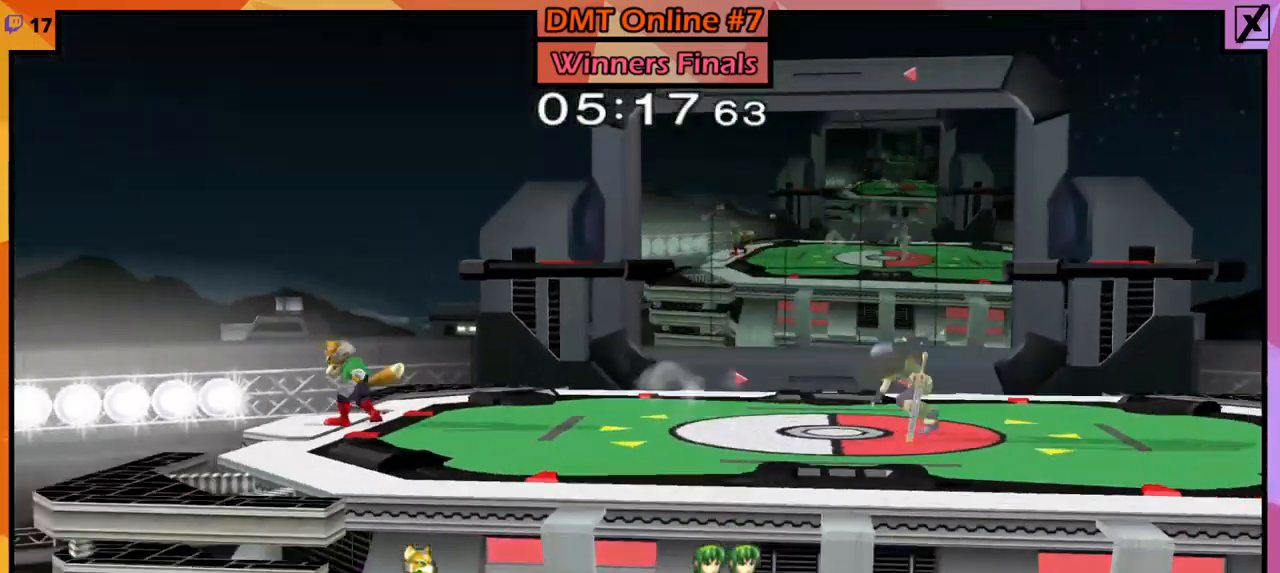
{"buttons": [], "left_stick": "center", "right_stick": "center", "events": [[100, "Y", "down"], [100, "left_stick", "down-right"], [133, "L1", "down"], [133, "R1", "down"], [233, "L1", "up"], [233, "R1", "up"], [233, "Y", "up"], [233, "left_stick", "center"], [333, "left_stick", "up-right"], [400, "left_stick", "center"], [433, "B", "down"], [500, "B", "up"]]}
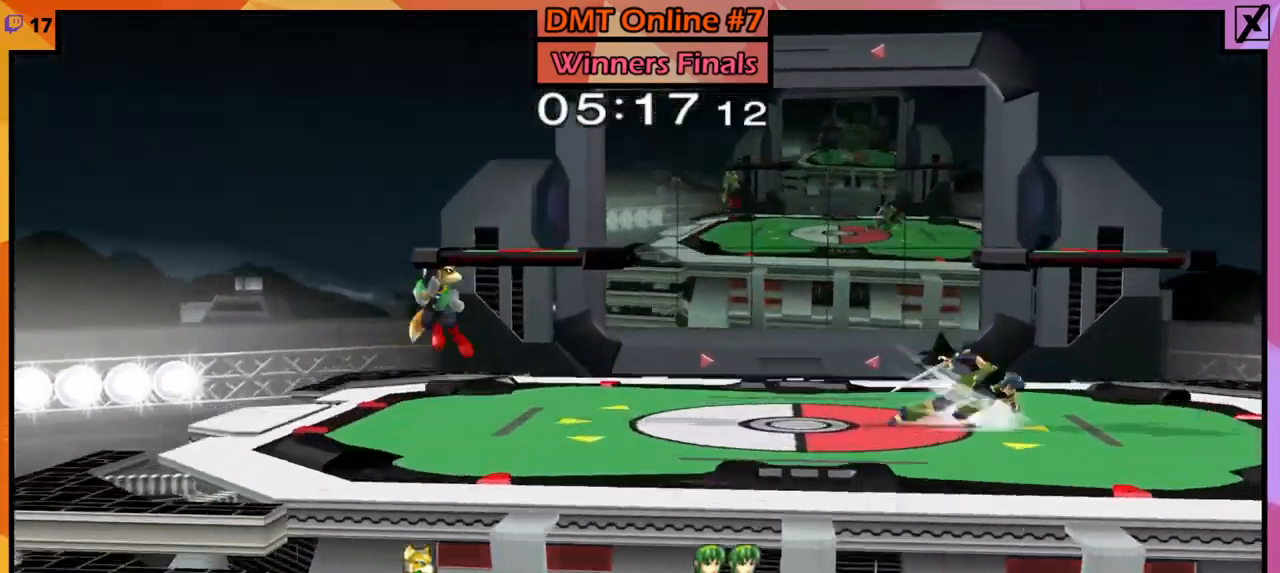
{"buttons": [], "left_stick": "right", "right_stick": "center", "events": [[33, "B", "down"], [134, "B", "up"], [334, "left_stick", "right"]]}
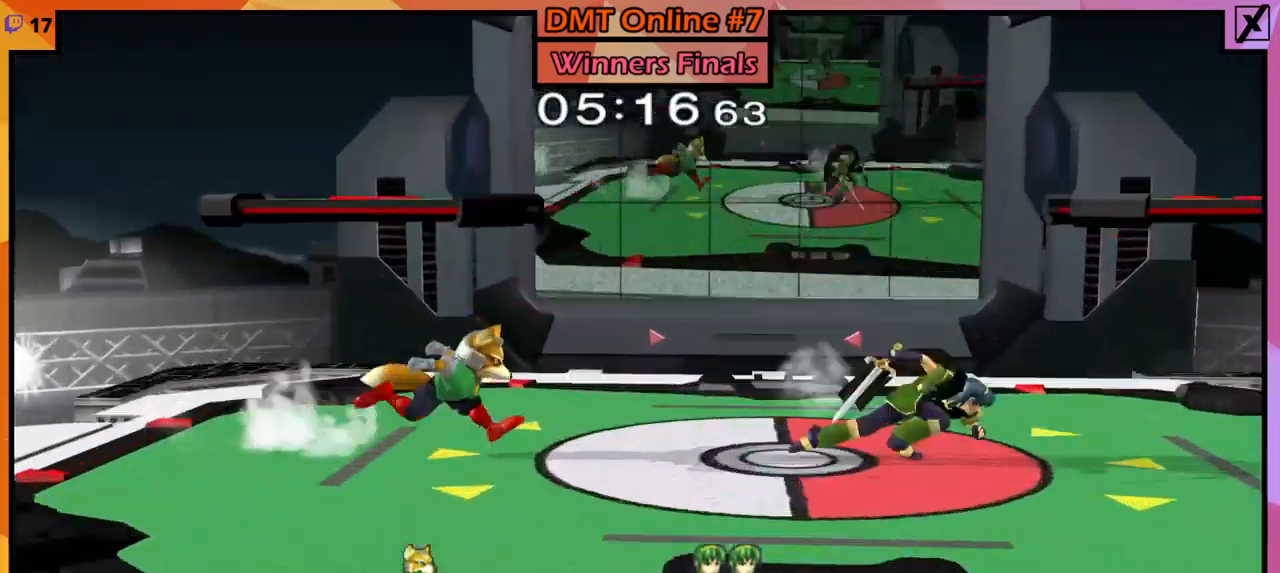
{"buttons": ["L1", "R1"], "left_stick": "center", "right_stick": "center", "events": [[100, "Y", "down"], [133, "Y", "up"], [433, "A", "down"], [433, "B", "down"], [433, "left_stick", "center"], [500, "A", "up"], [500, "B", "up"], [500, "L1", "down"], [500, "R1", "down"]]}